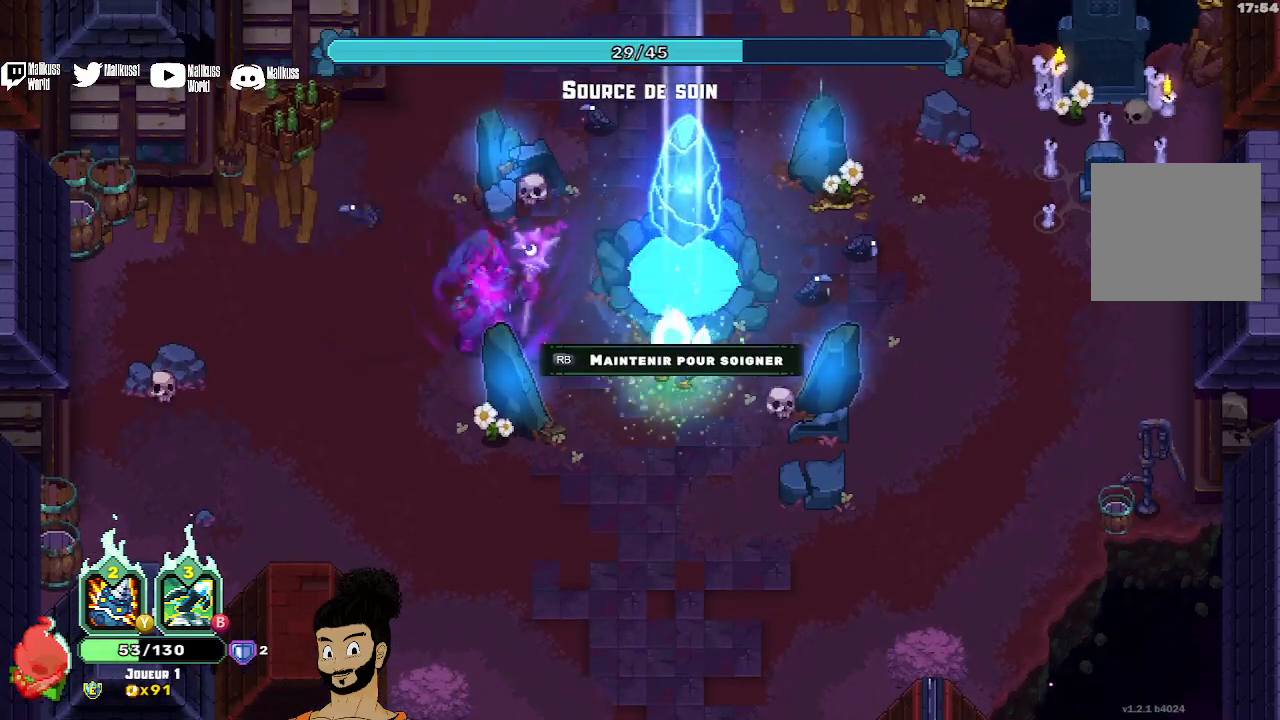
Gameplay with a controller (Xbox layout); each line is a JSON object with the inputs held at the frame after it. "events" lists button and stick changes between this image and that frame as [ms after this image, input, new state], when the widget could be followed in between. Not read: right_stick.
{"buttons": ["R1"], "left_stick": "down-left", "events": [[400, "left_stick", "down-left"]]}
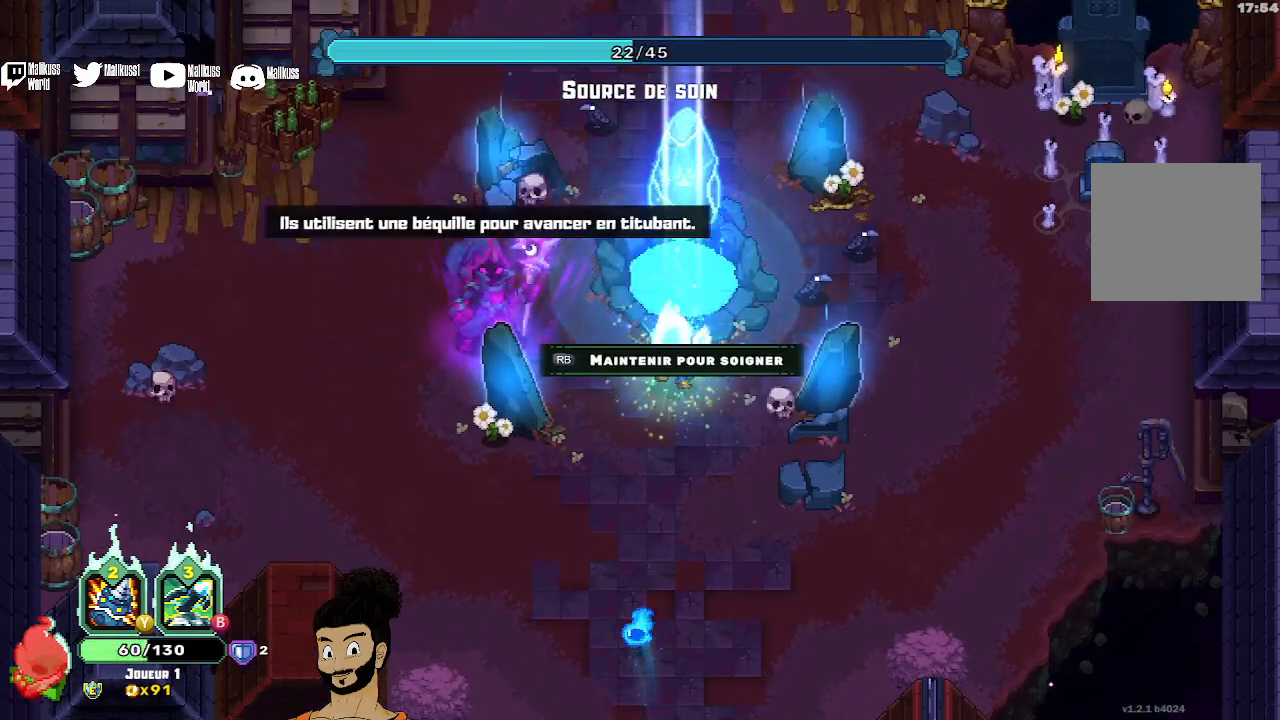
{"buttons": ["R1"], "left_stick": "center", "events": [[100, "left_stick", "center"]]}
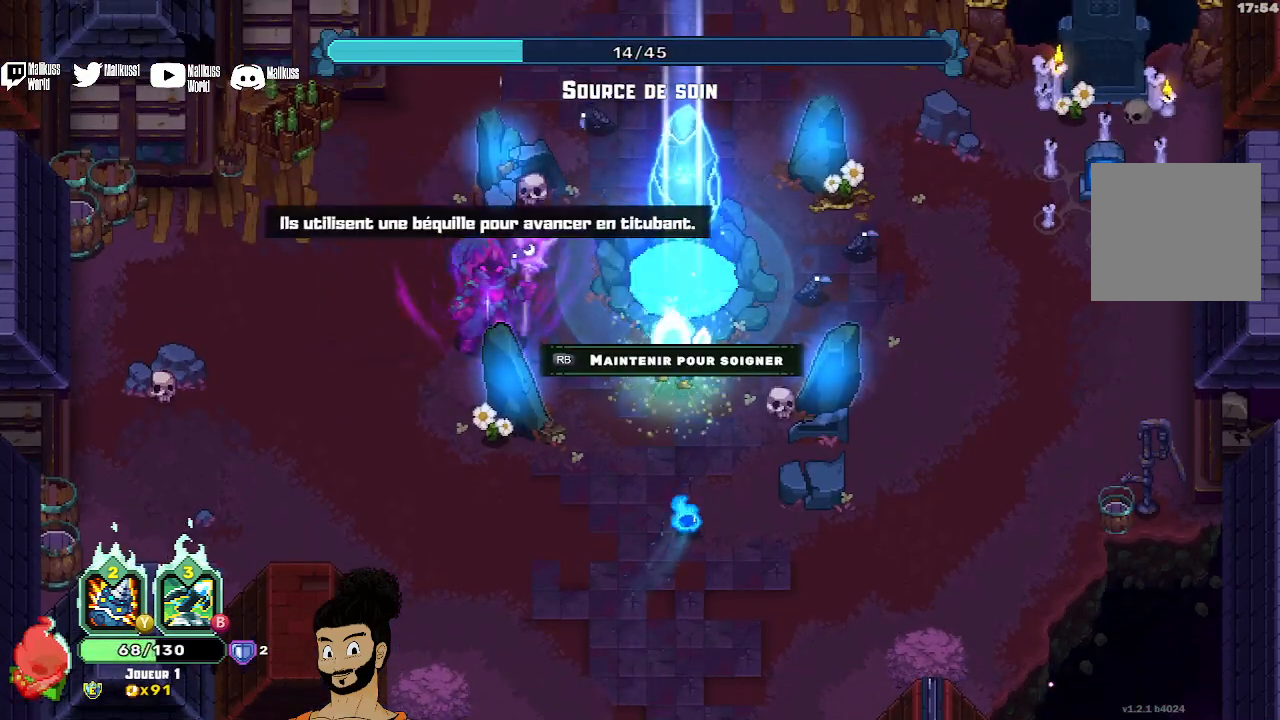
{"buttons": ["R1"], "left_stick": "center", "events": []}
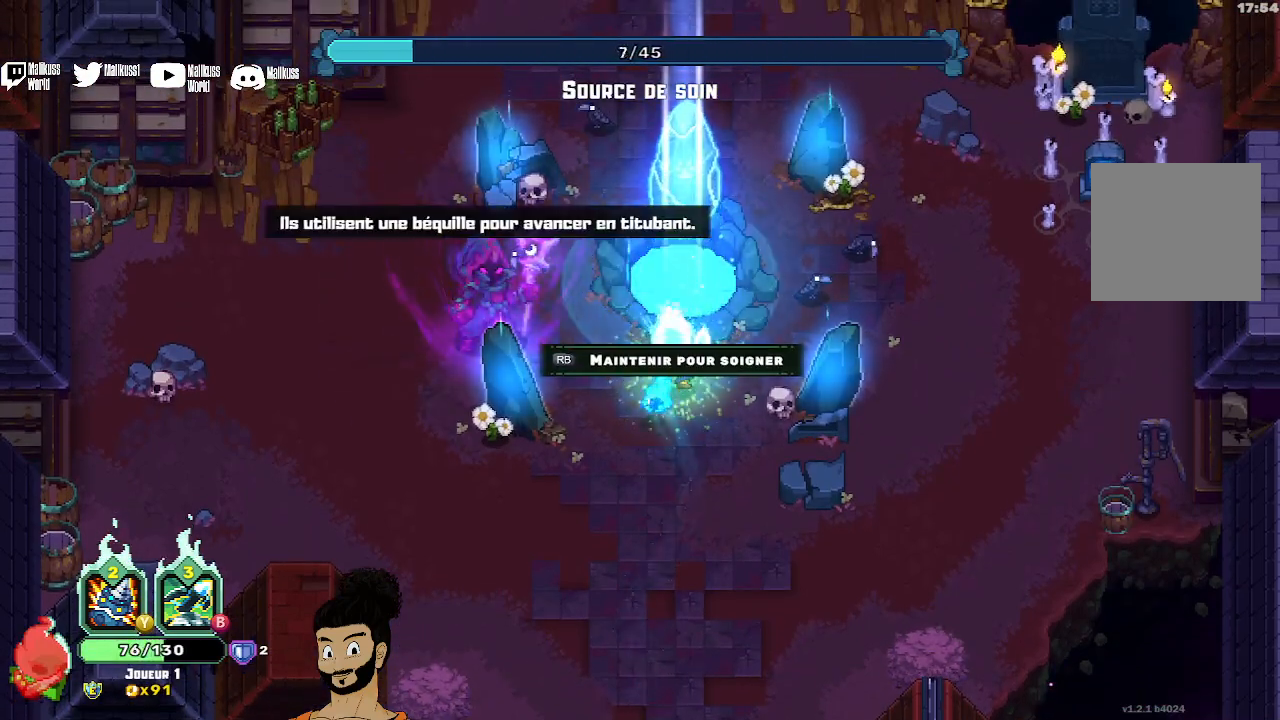
{"buttons": ["R1"], "left_stick": "center", "events": []}
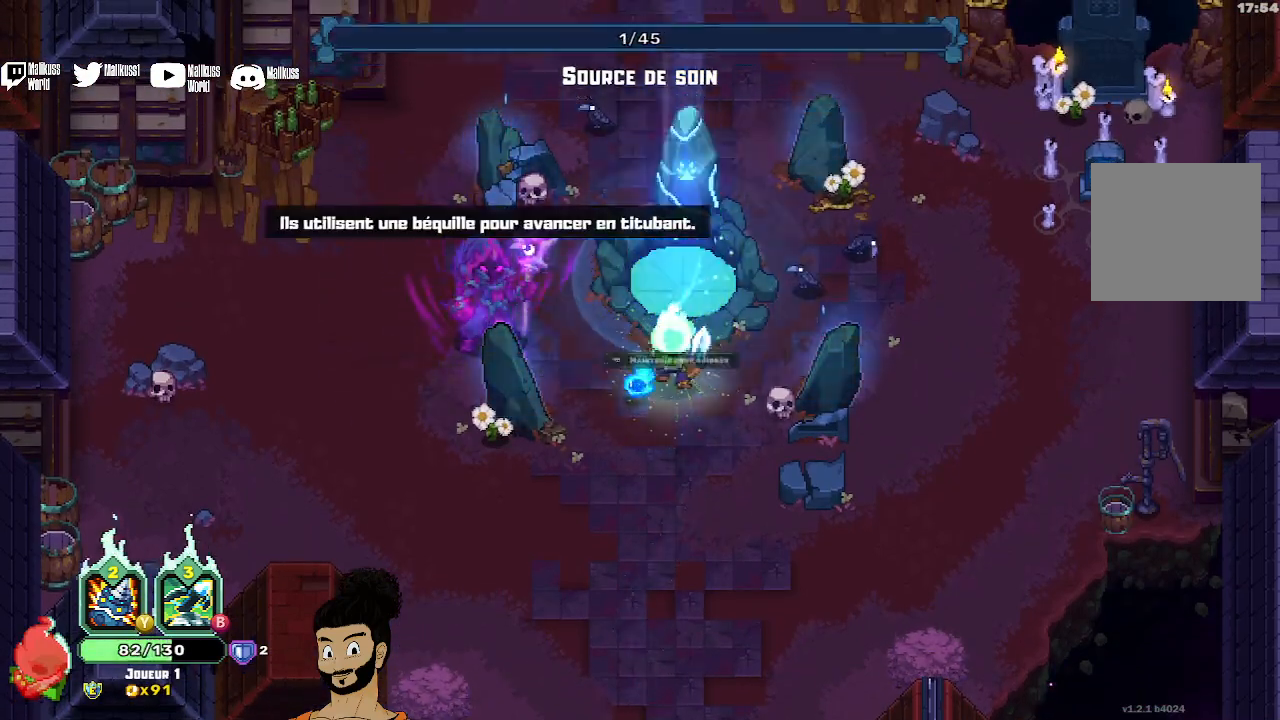
{"buttons": [], "left_stick": "right", "events": [[67, "left_stick", "left"], [200, "R1", "up"], [200, "left_stick", "center"], [267, "left_stick", "right"]]}
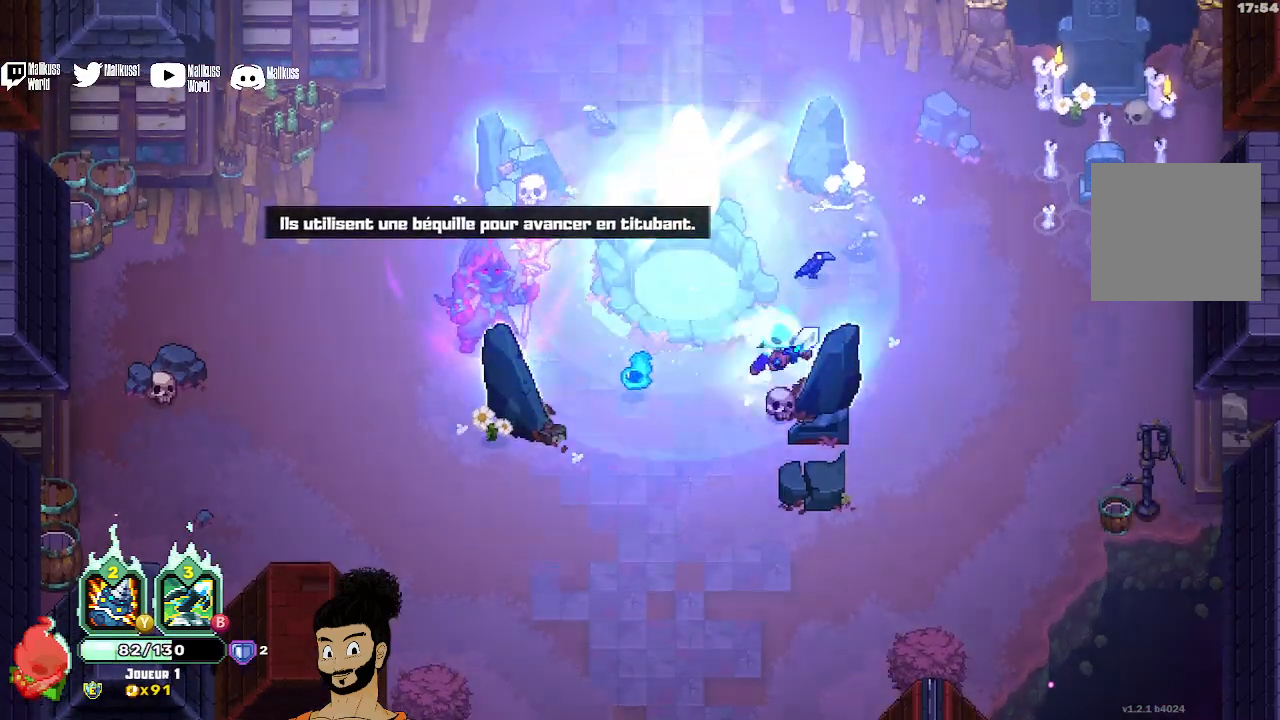
{"buttons": [], "left_stick": "up-right", "events": [[33, "A", "down"], [67, "left_stick", "up-right"], [100, "A", "up"]]}
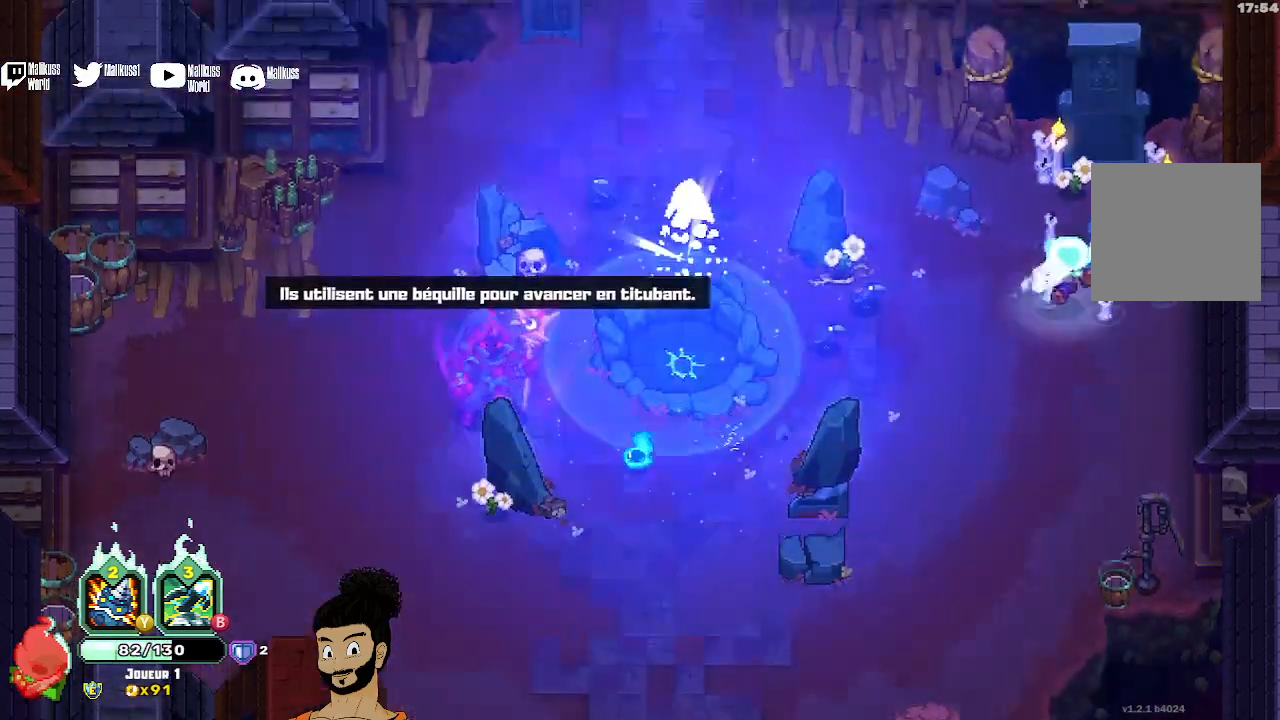
{"buttons": [], "left_stick": "right", "events": [[100, "R1", "down"], [233, "R1", "up"], [233, "left_stick", "left"], [400, "left_stick", "down-left"], [500, "left_stick", "right"]]}
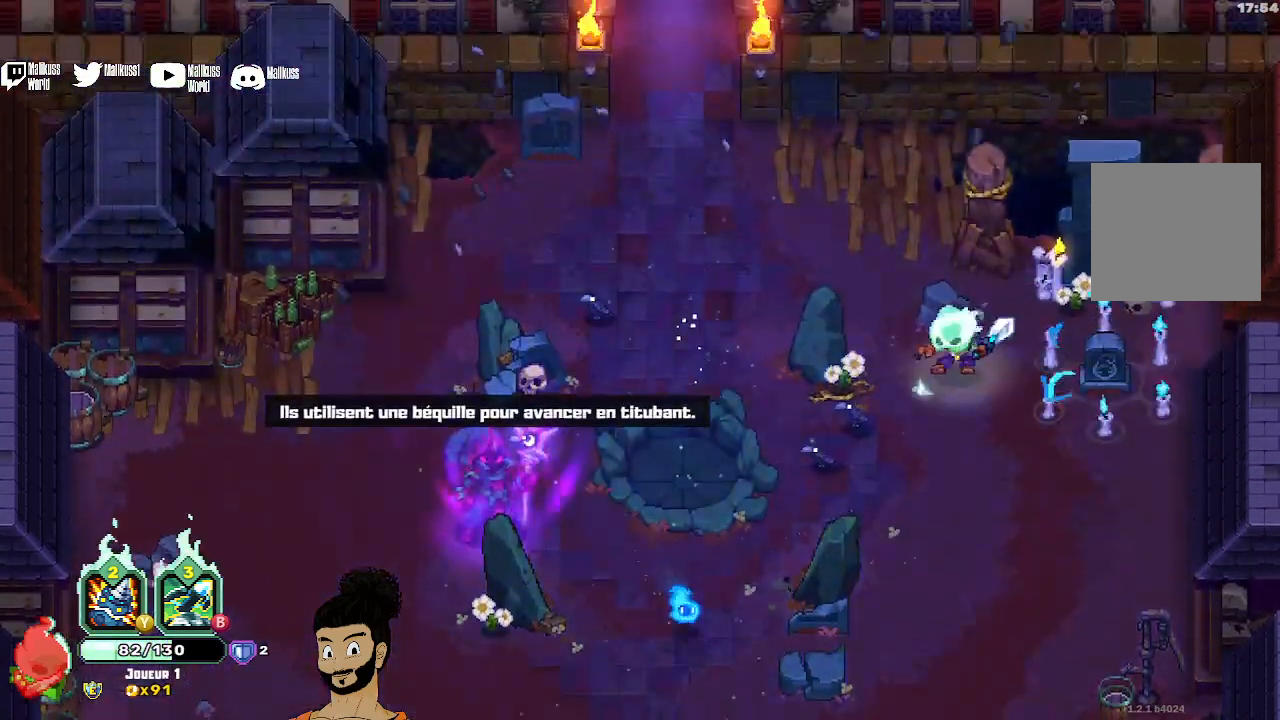
{"buttons": [], "left_stick": "up-left", "events": [[133, "left_stick", "up"], [233, "left_stick", "right"], [367, "left_stick", "center"], [433, "left_stick", "up-left"]]}
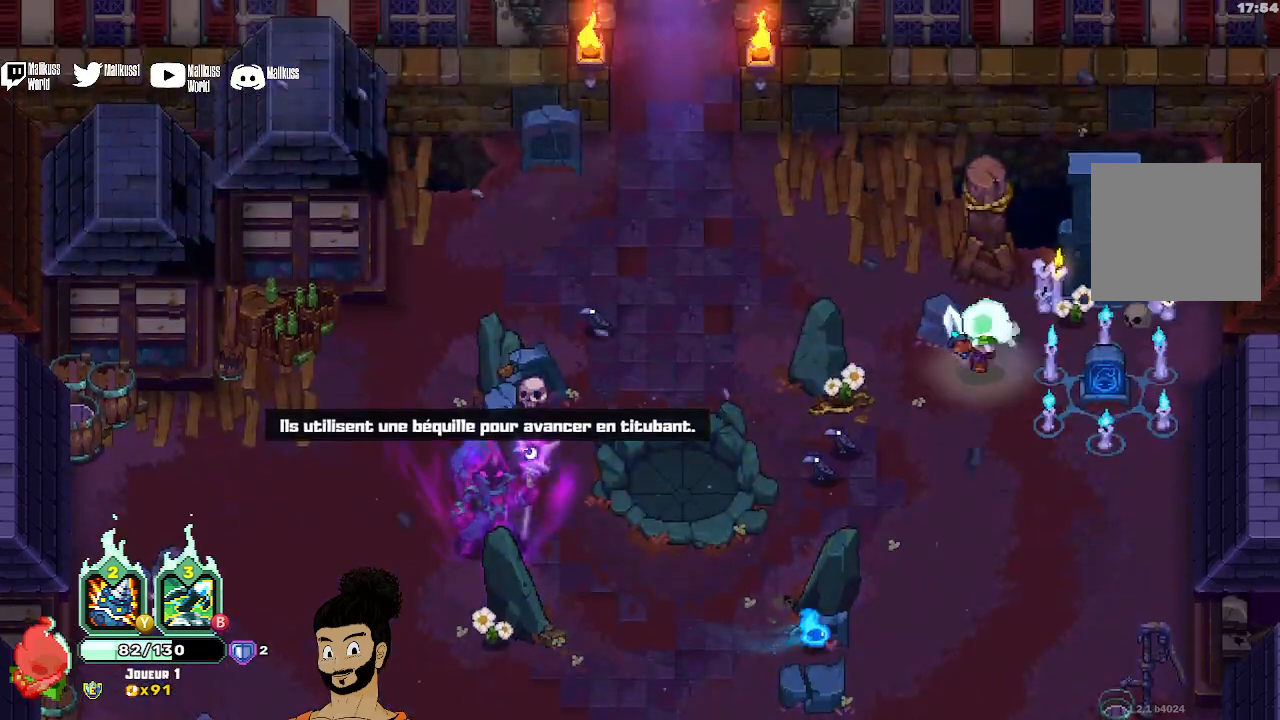
{"buttons": [], "left_stick": "up-left", "events": [[133, "A", "down"], [233, "A", "up"]]}
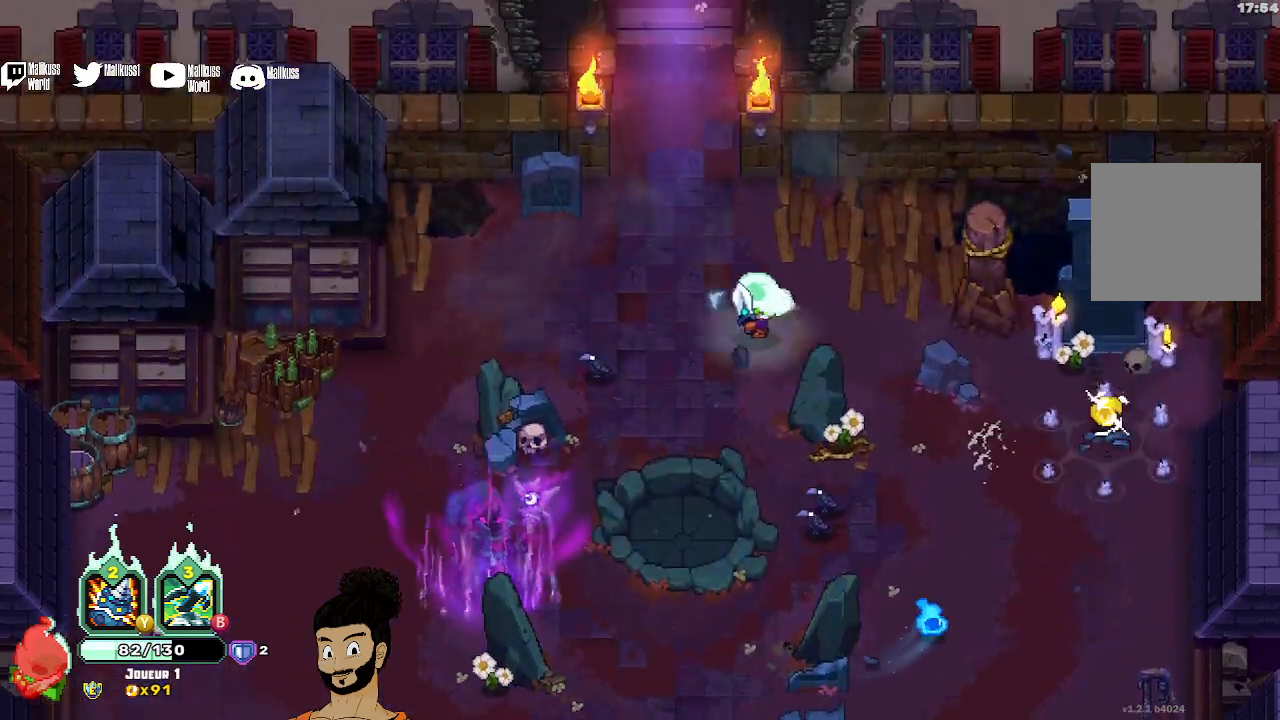
{"buttons": ["A"], "left_stick": "up-left", "events": [[267, "left_stick", "up"], [433, "left_stick", "up-left"], [500, "A", "down"]]}
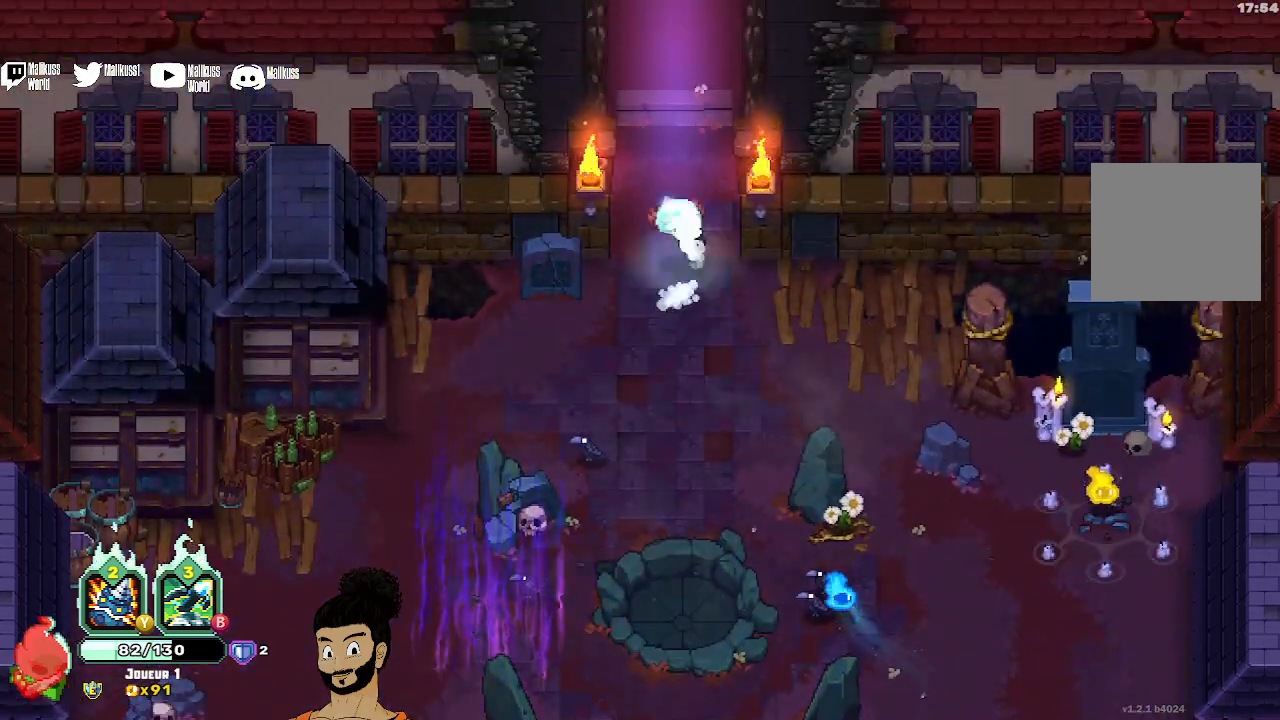
{"buttons": [], "left_stick": "up", "events": [[133, "A", "up"], [133, "left_stick", "up"]]}
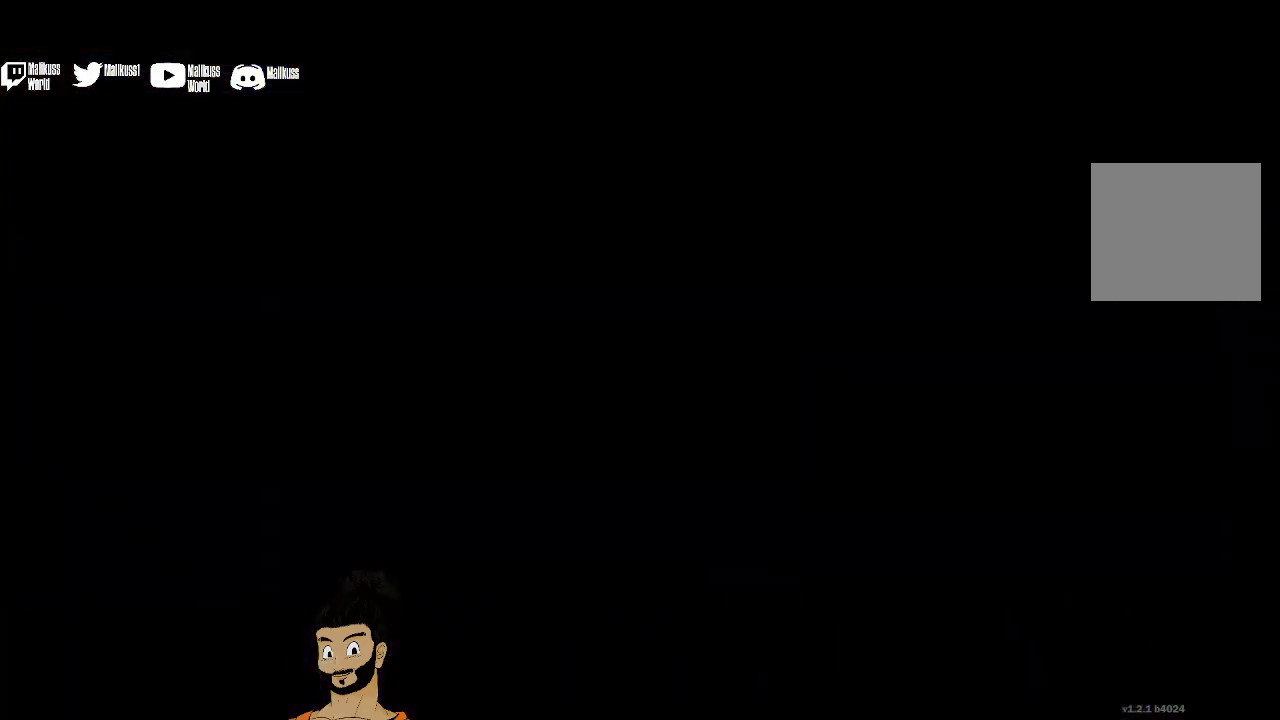
{"buttons": [], "left_stick": "up", "events": [[100, "left_stick", "center"], [467, "left_stick", "up"]]}
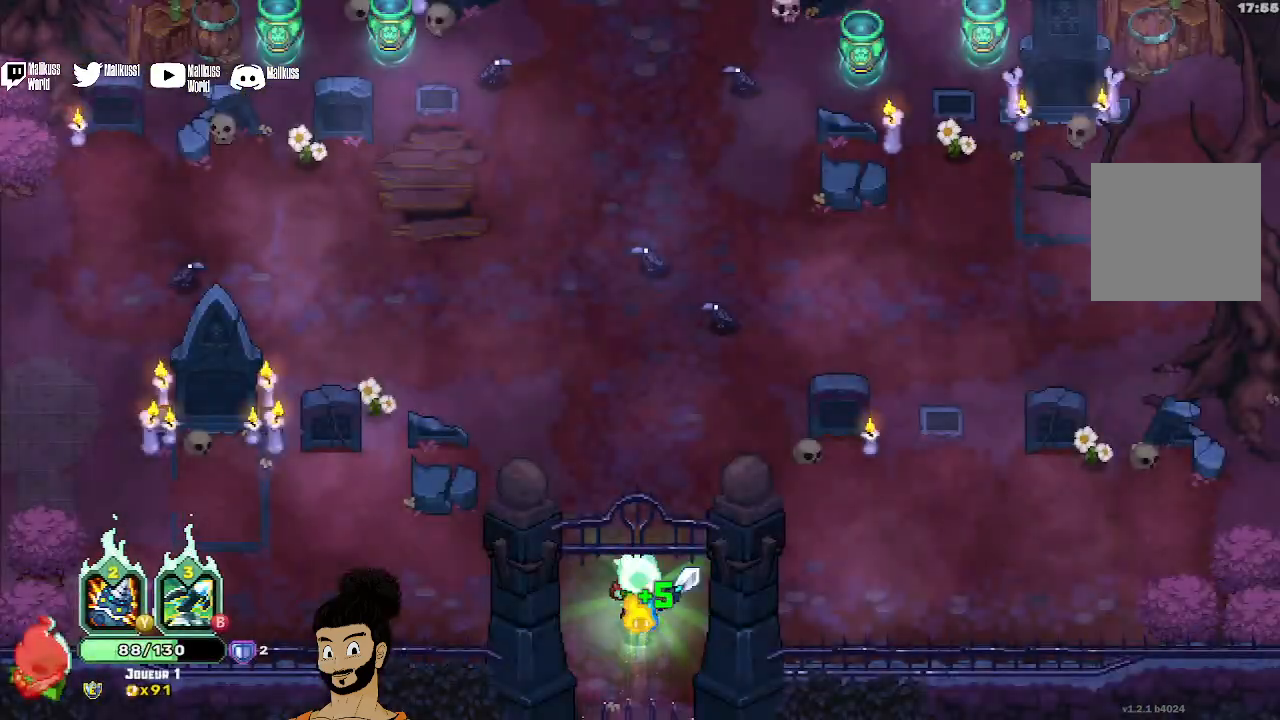
{"buttons": [], "left_stick": "up", "events": []}
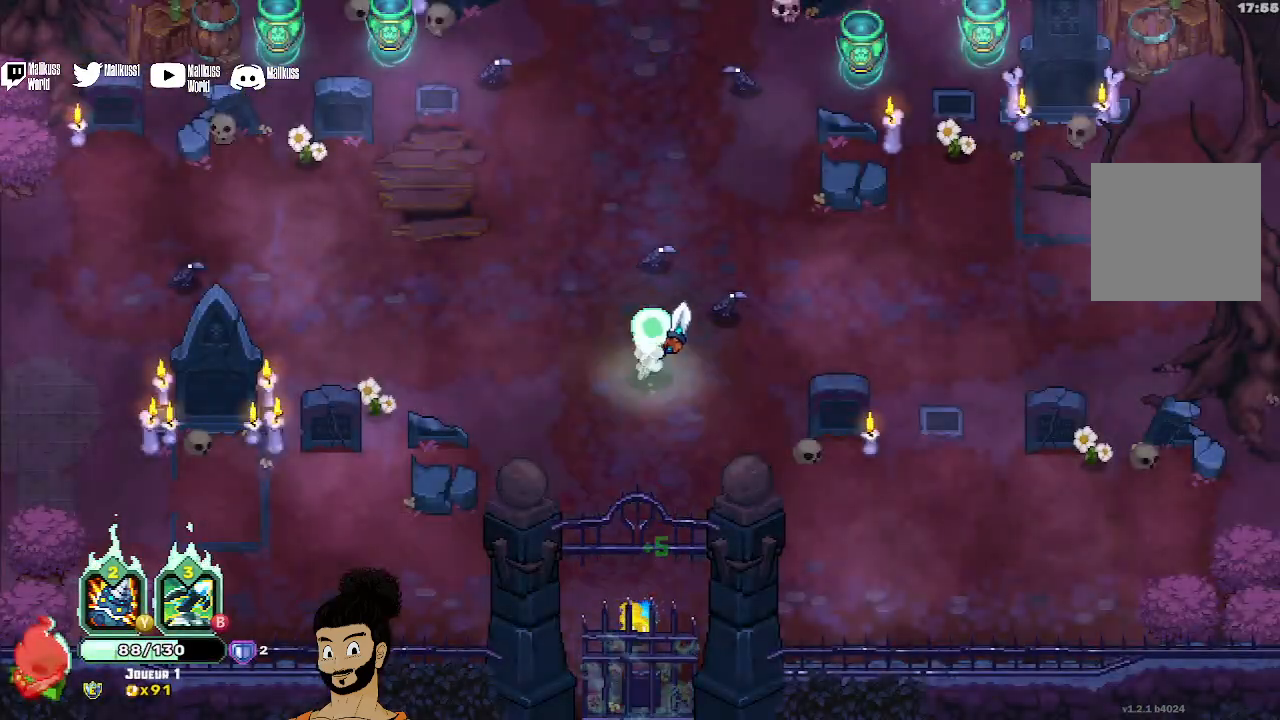
{"buttons": [], "left_stick": "up", "events": []}
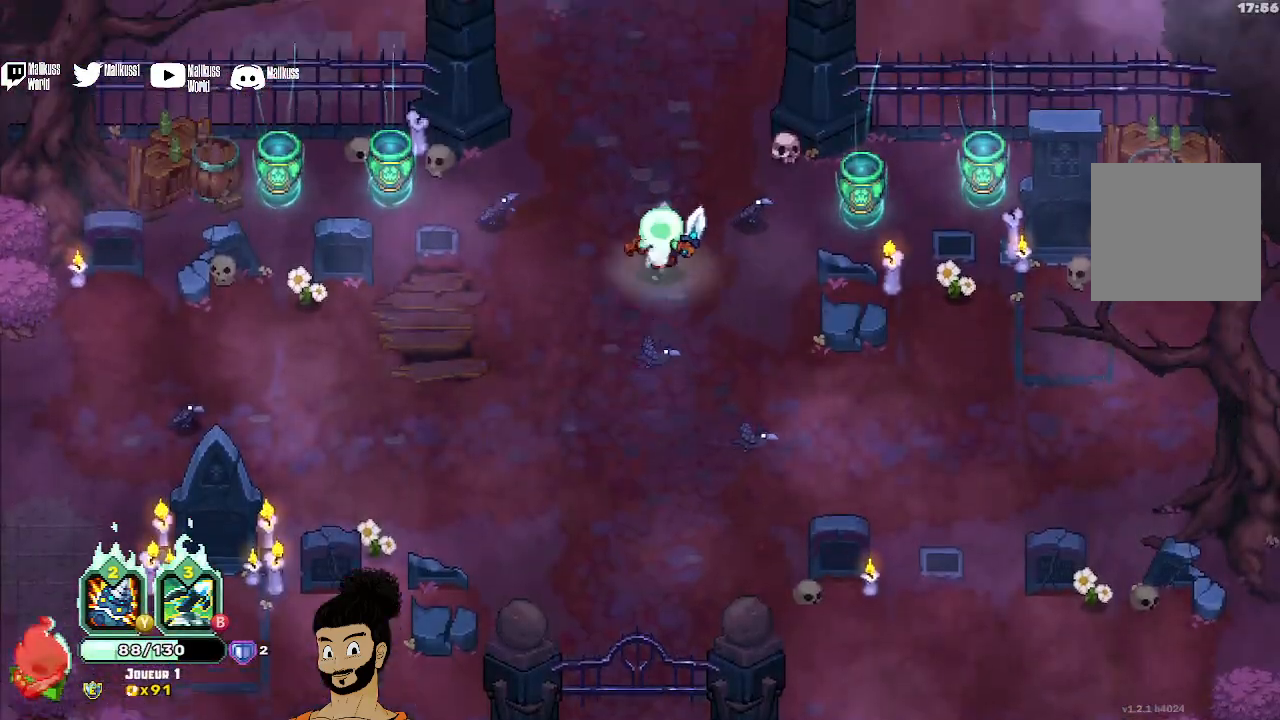
{"buttons": ["X"], "left_stick": "right", "events": [[133, "left_stick", "right"], [467, "X", "down"]]}
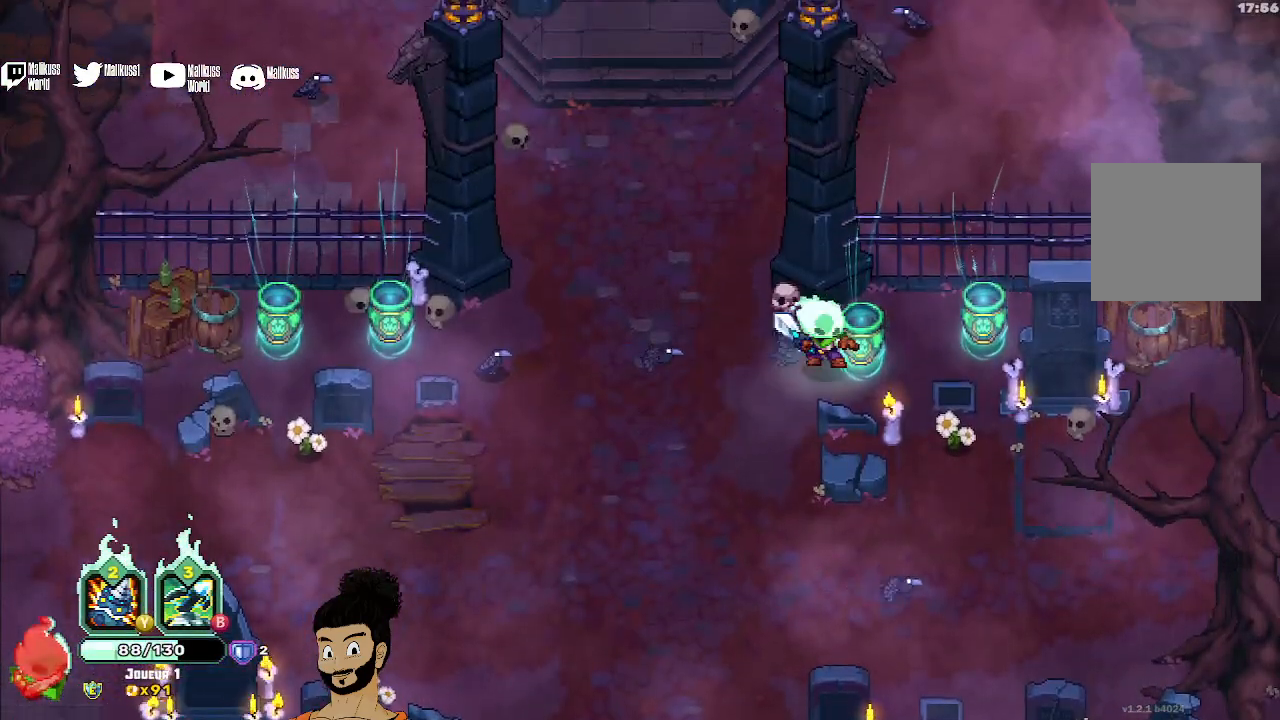
{"buttons": ["X"], "left_stick": "right", "events": [[100, "X", "up"], [200, "X", "down"], [267, "X", "up"], [467, "X", "down"]]}
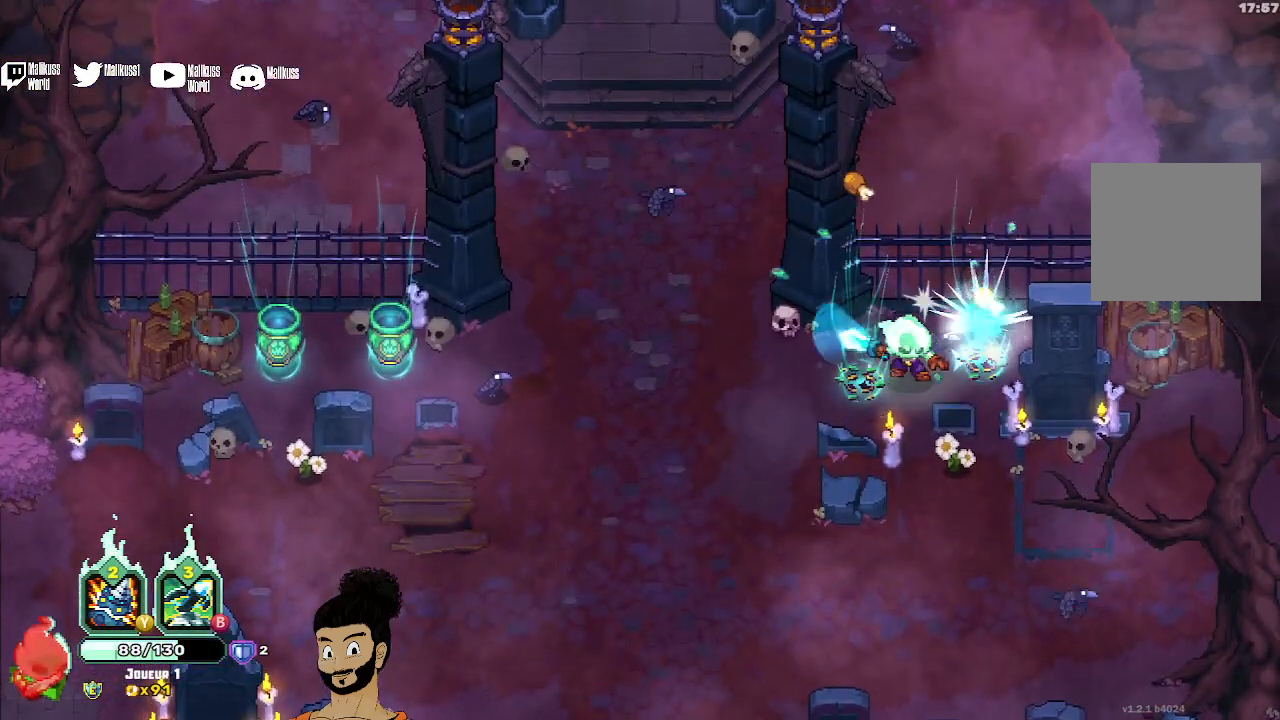
{"buttons": [], "left_stick": "center", "events": [[33, "X", "up"], [233, "left_stick", "up-left"], [367, "R1", "down"], [467, "left_stick", "center"], [500, "R1", "up"]]}
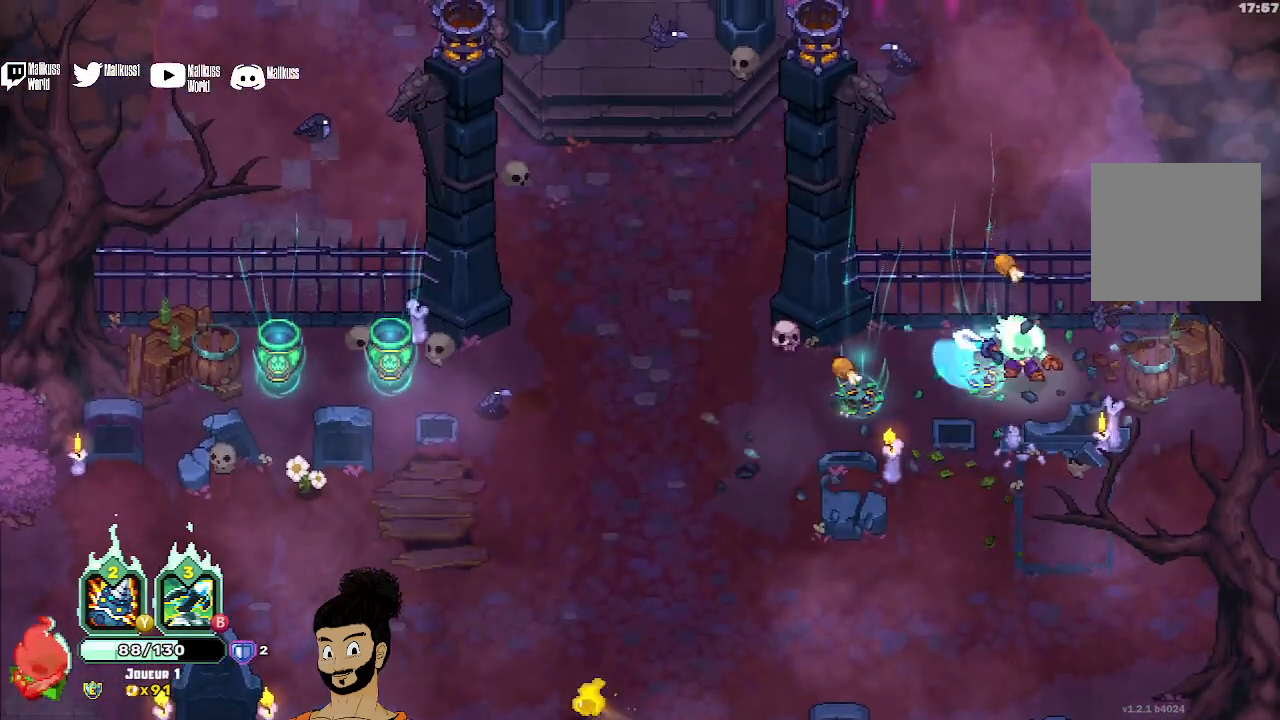
{"buttons": [], "left_stick": "left", "events": [[67, "R1", "down"], [67, "left_stick", "left"], [167, "R1", "up"], [233, "R1", "down"], [333, "R1", "up"], [400, "R1", "down"], [500, "R1", "up"]]}
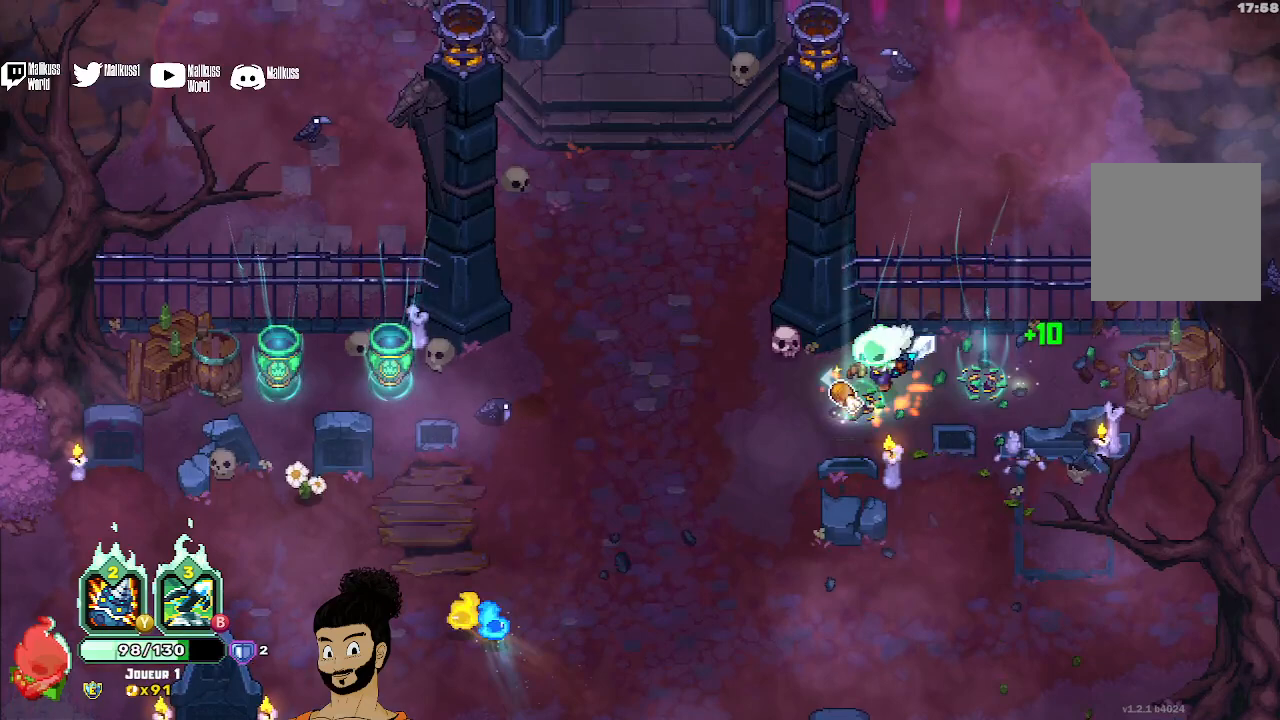
{"buttons": [], "left_stick": "left", "events": [[100, "R1", "down"], [167, "R1", "up"], [400, "A", "down"], [500, "A", "up"]]}
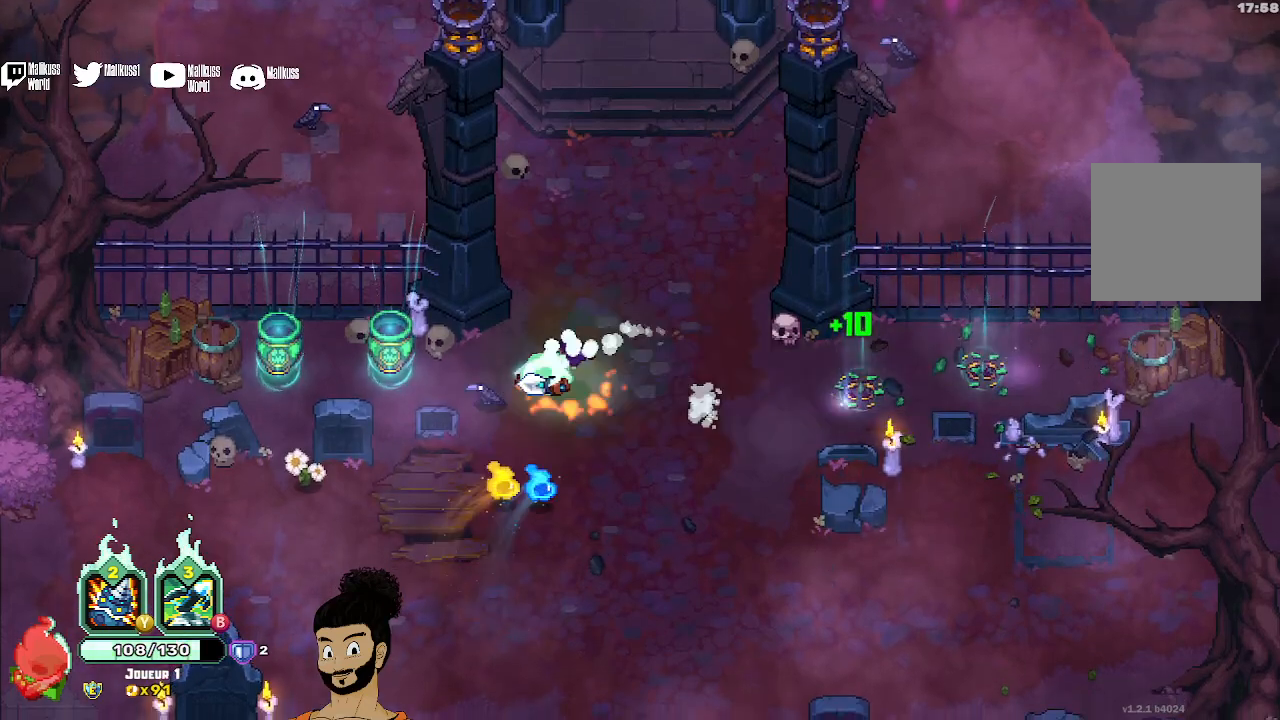
{"buttons": ["X"], "left_stick": "left", "events": [[300, "X", "down"], [367, "X", "up"], [500, "X", "down"]]}
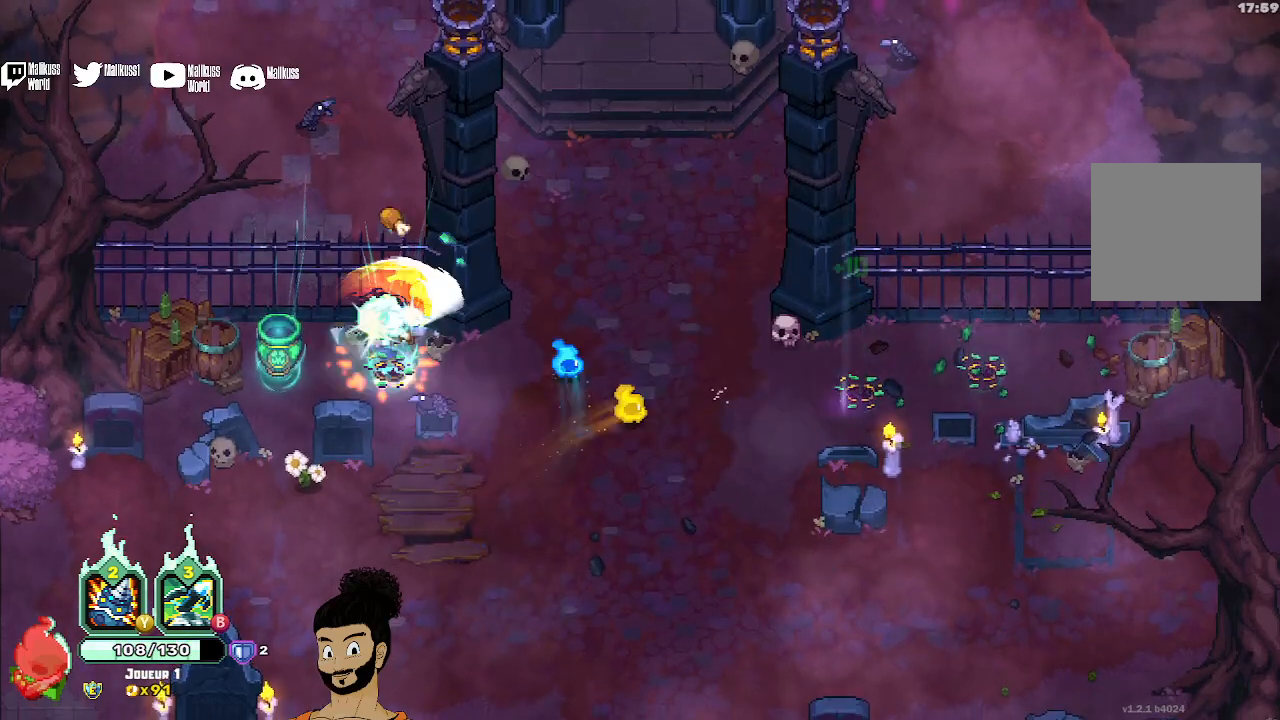
{"buttons": ["R1"], "left_stick": "right", "events": [[67, "X", "up"], [133, "R1", "down"], [233, "R1", "up"], [333, "R1", "down"], [433, "R1", "up"], [467, "R1", "down"], [467, "left_stick", "right"]]}
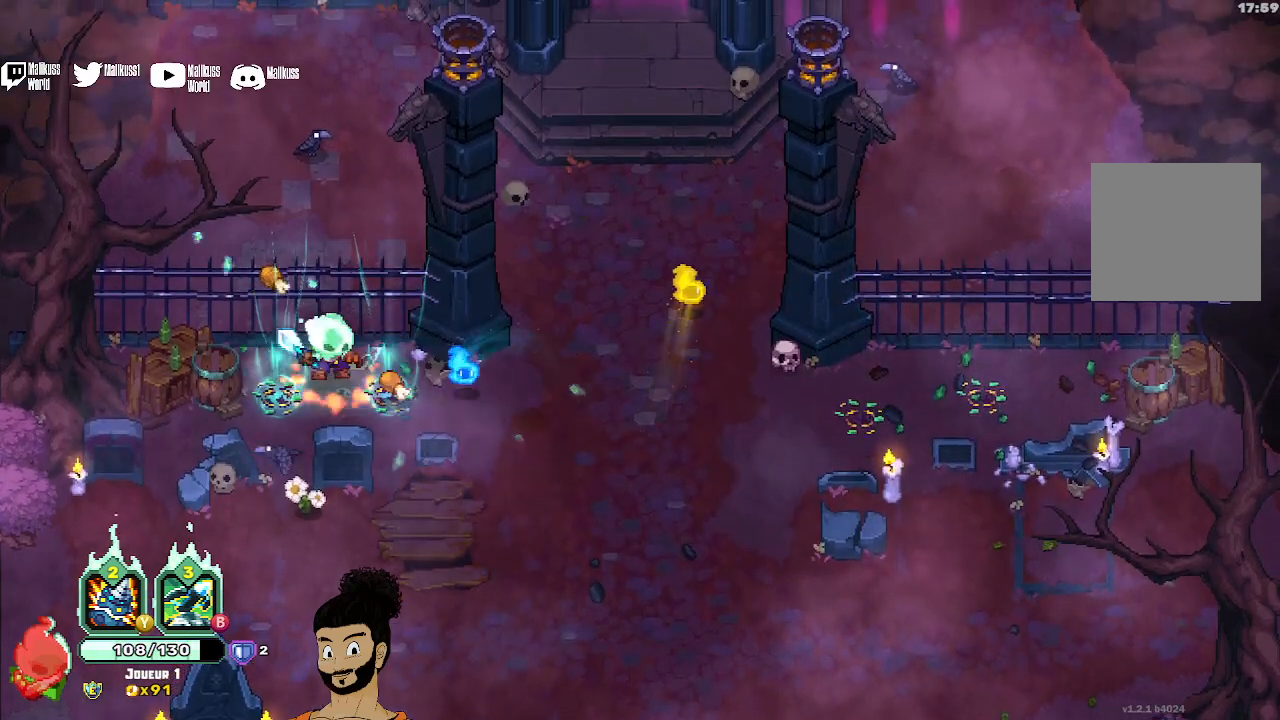
{"buttons": ["R1"], "left_stick": "up-left", "events": [[67, "R1", "up"], [167, "R1", "down"], [200, "left_stick", "left"], [233, "R1", "up"], [267, "left_stick", "right"], [333, "R1", "down"], [400, "R1", "up"], [400, "left_stick", "up-left"], [500, "R1", "down"]]}
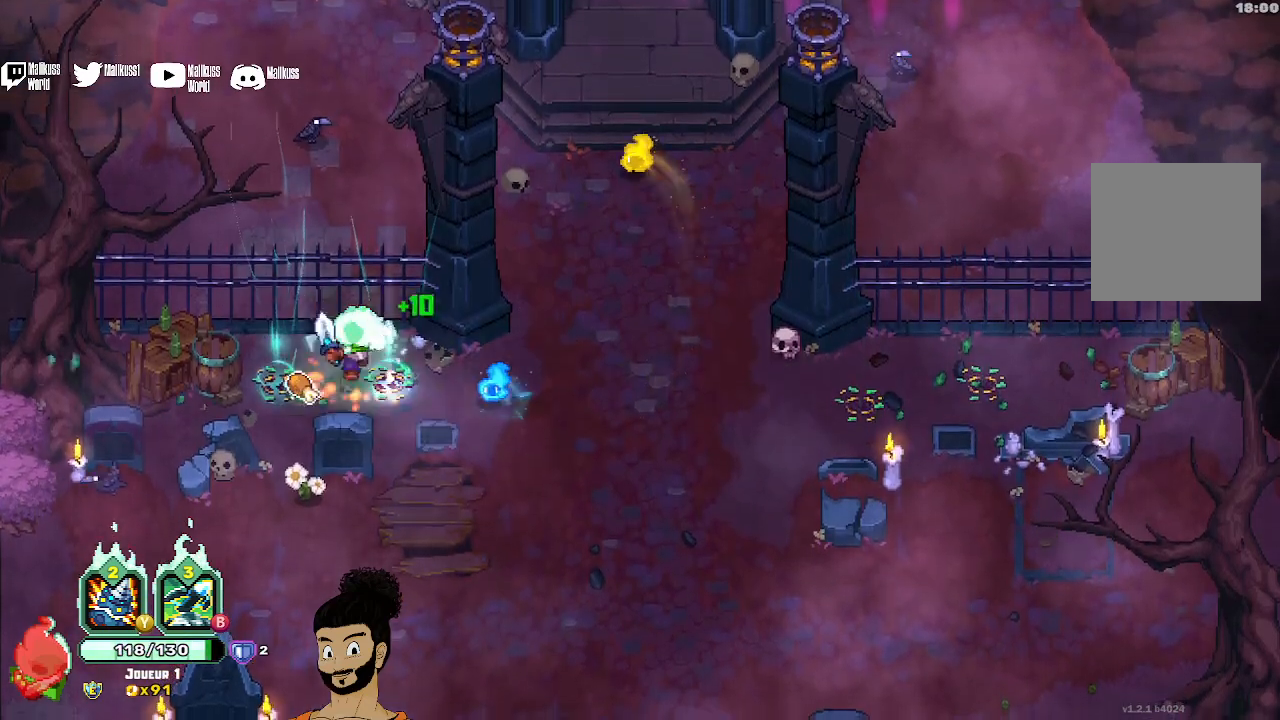
{"buttons": [], "left_stick": "right", "events": [[100, "R1", "up"], [167, "R1", "down"], [233, "left_stick", "right"], [267, "R1", "up"]]}
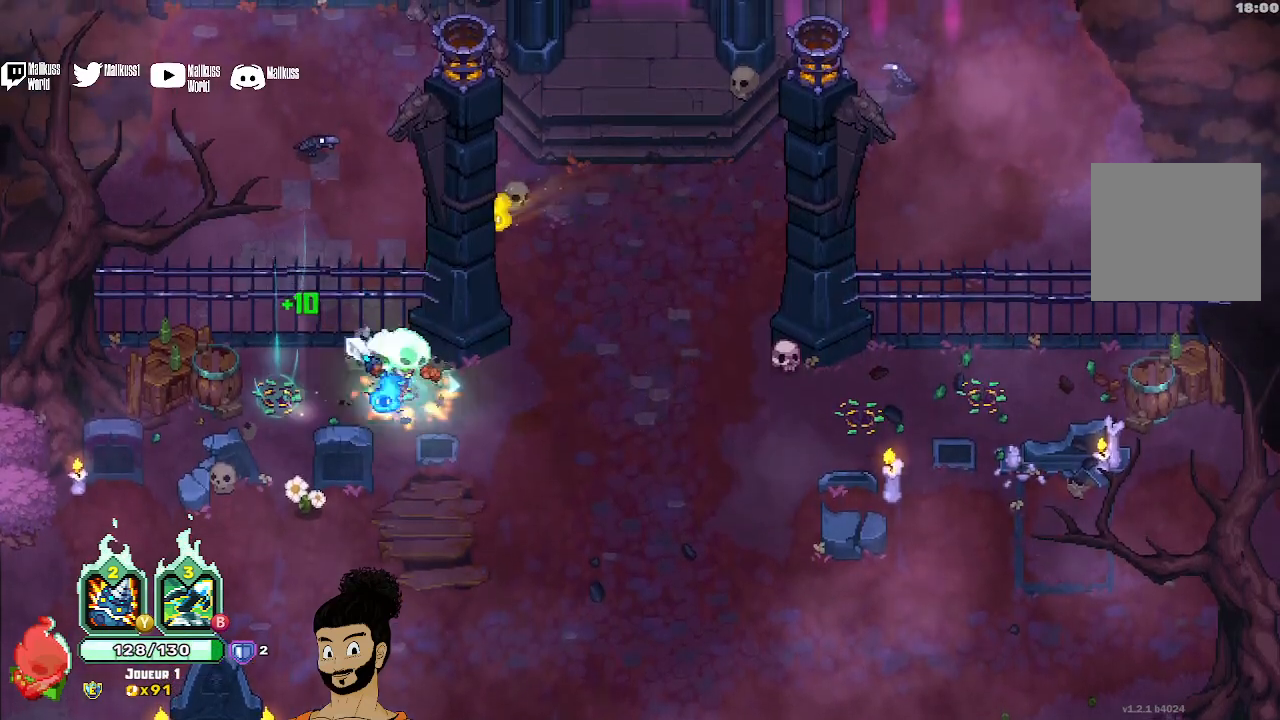
{"buttons": [], "left_stick": "up", "events": [[233, "A", "down"], [300, "A", "up"], [300, "left_stick", "up"]]}
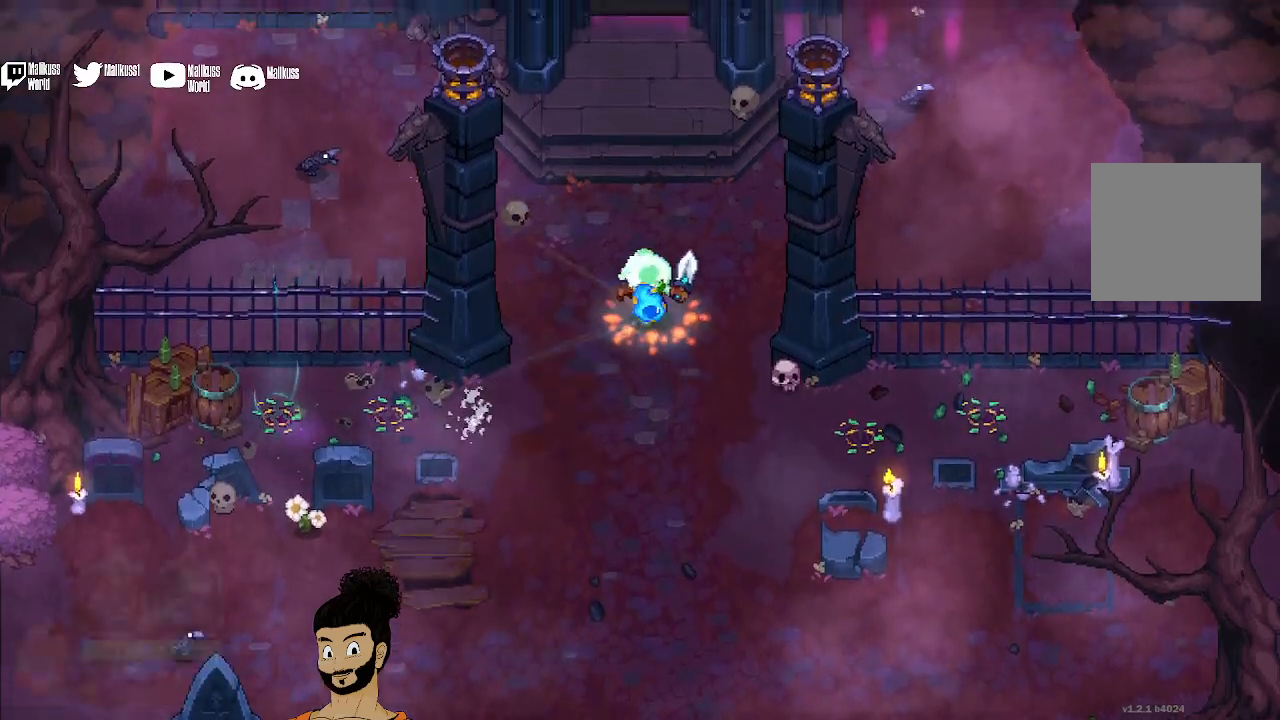
{"buttons": [], "left_stick": "up", "events": [[400, "A", "down"], [500, "A", "up"]]}
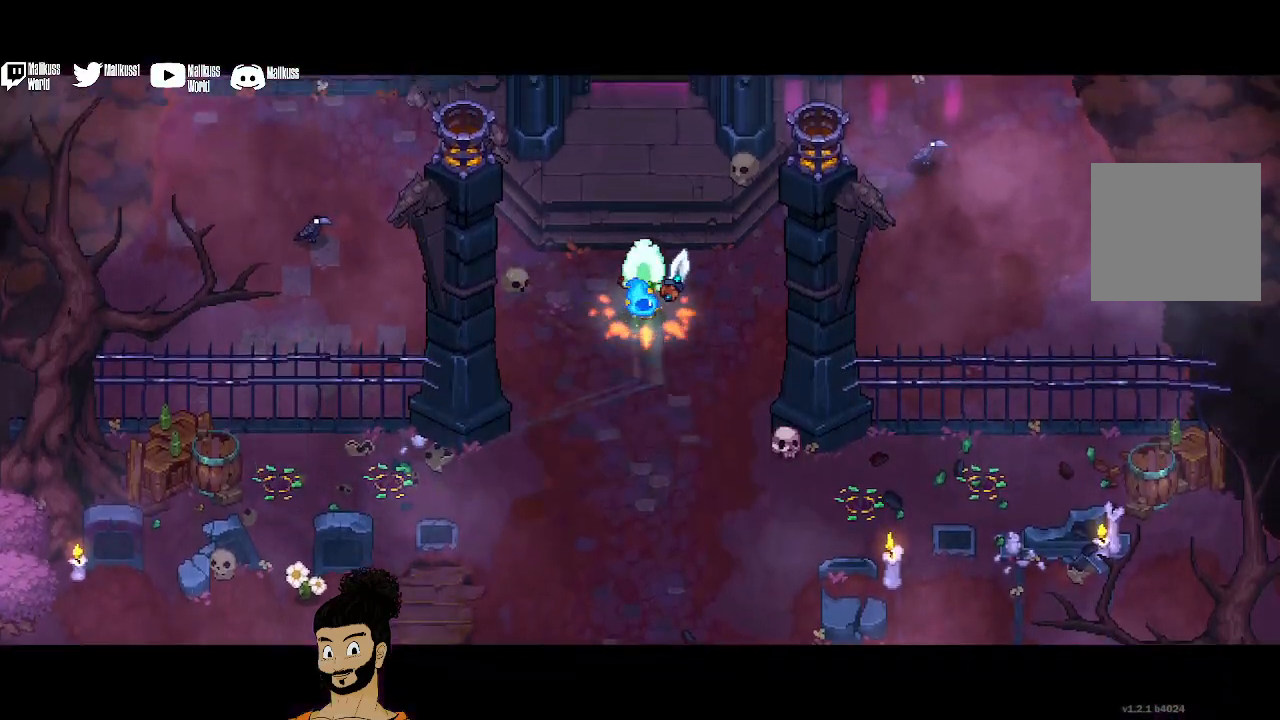
{"buttons": [], "left_stick": "center", "events": [[233, "left_stick", "center"]]}